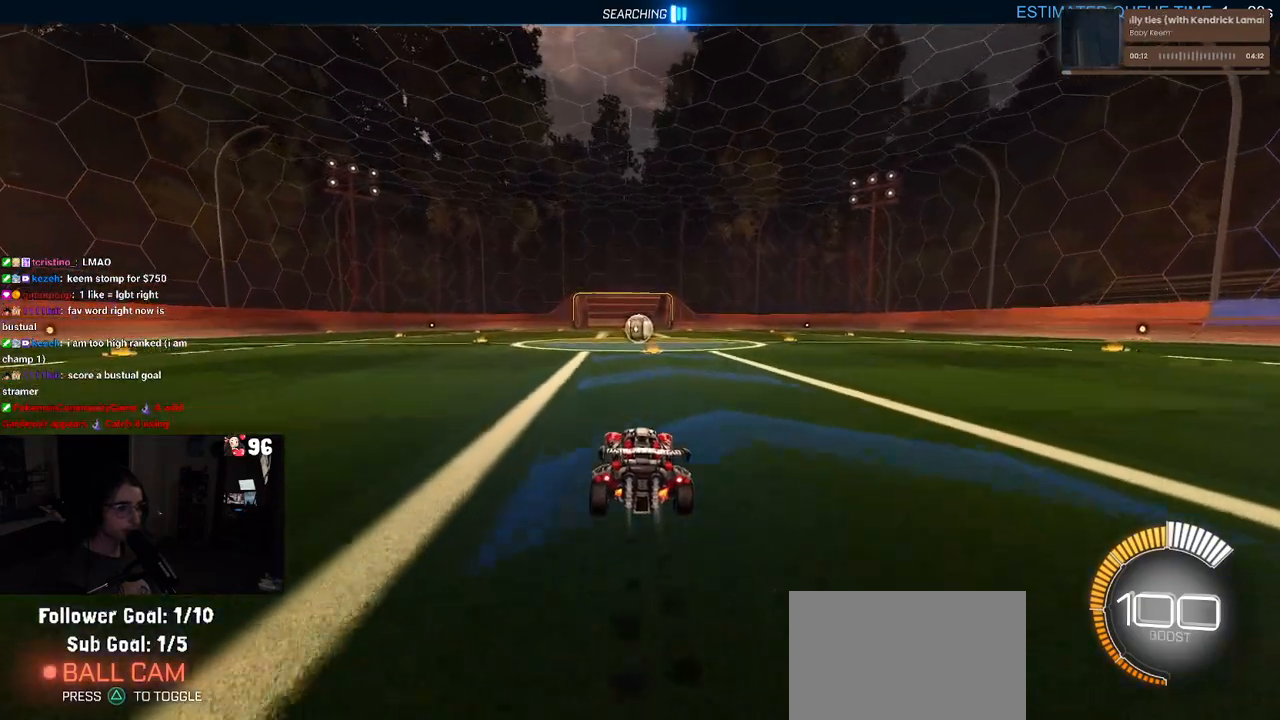
Gameplay with a controller (PlayStation layout); each line is a JSON object with the inputs held at the frame after it. "events" lists button and stick changes between this image and that frame as [ms after this image, input, new state], when the widget could be followed in between. Not read: R2.
{"buttons": [], "left_stick": "center", "right_stick": "center", "events": [[250, "R1", "up"]]}
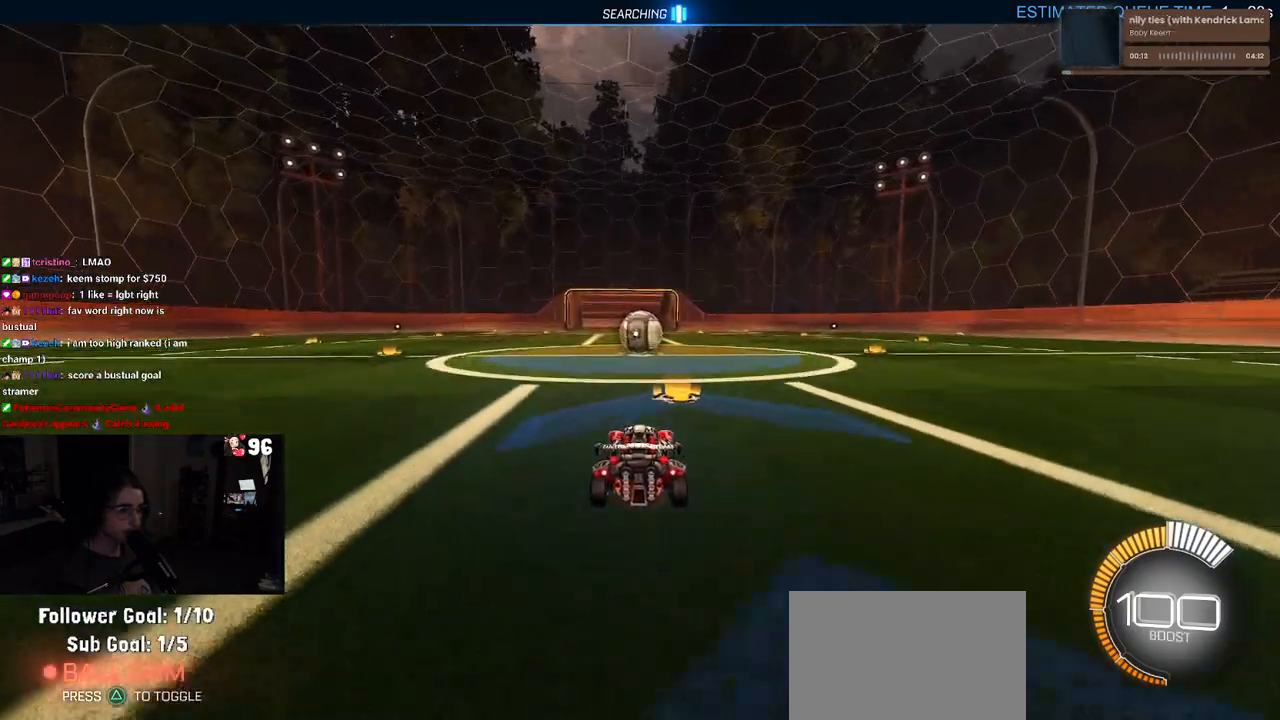
{"buttons": ["L2"], "left_stick": "center", "right_stick": "center", "events": [[33, "L2", "down"], [250, "L2", "up"], [400, "left_stick", "left"], [417, "L2", "down"], [500, "left_stick", "center"]]}
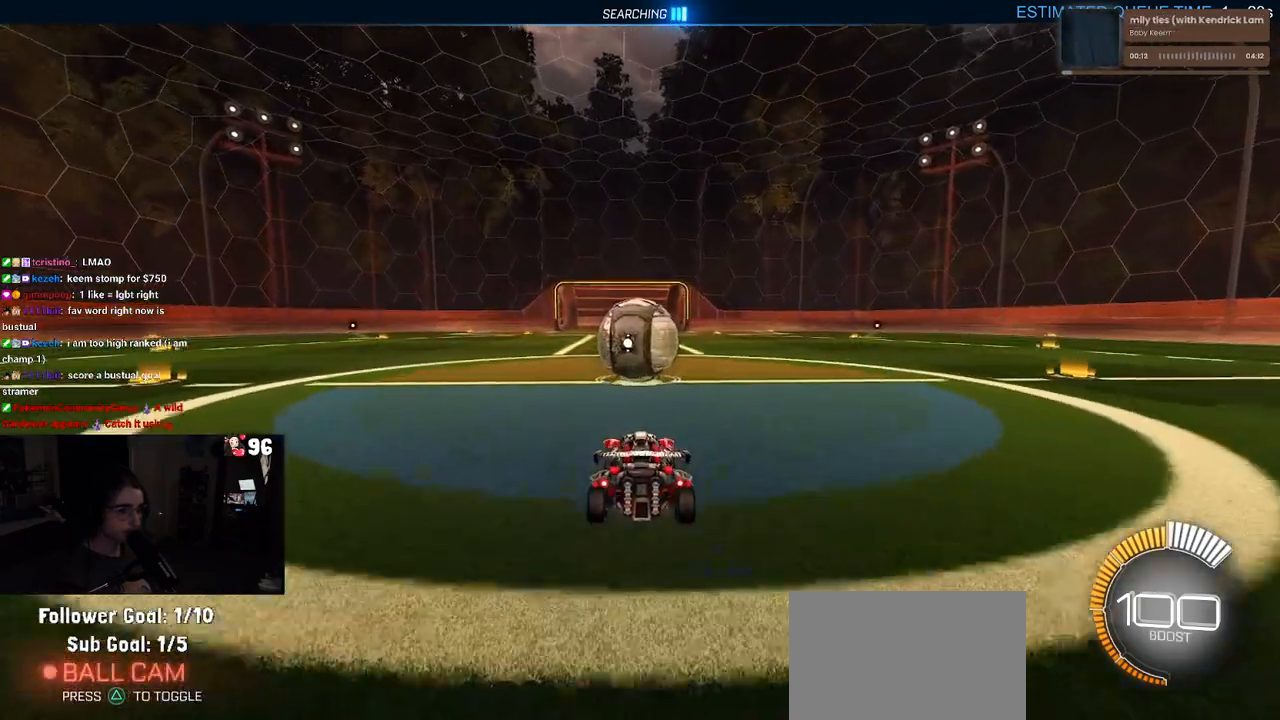
{"buttons": ["CROSS"], "left_stick": "down", "right_stick": "center", "events": [[217, "L2", "up"], [267, "left_stick", "right"], [350, "left_stick", "center"], [417, "CROSS", "down"], [417, "left_stick", "down"]]}
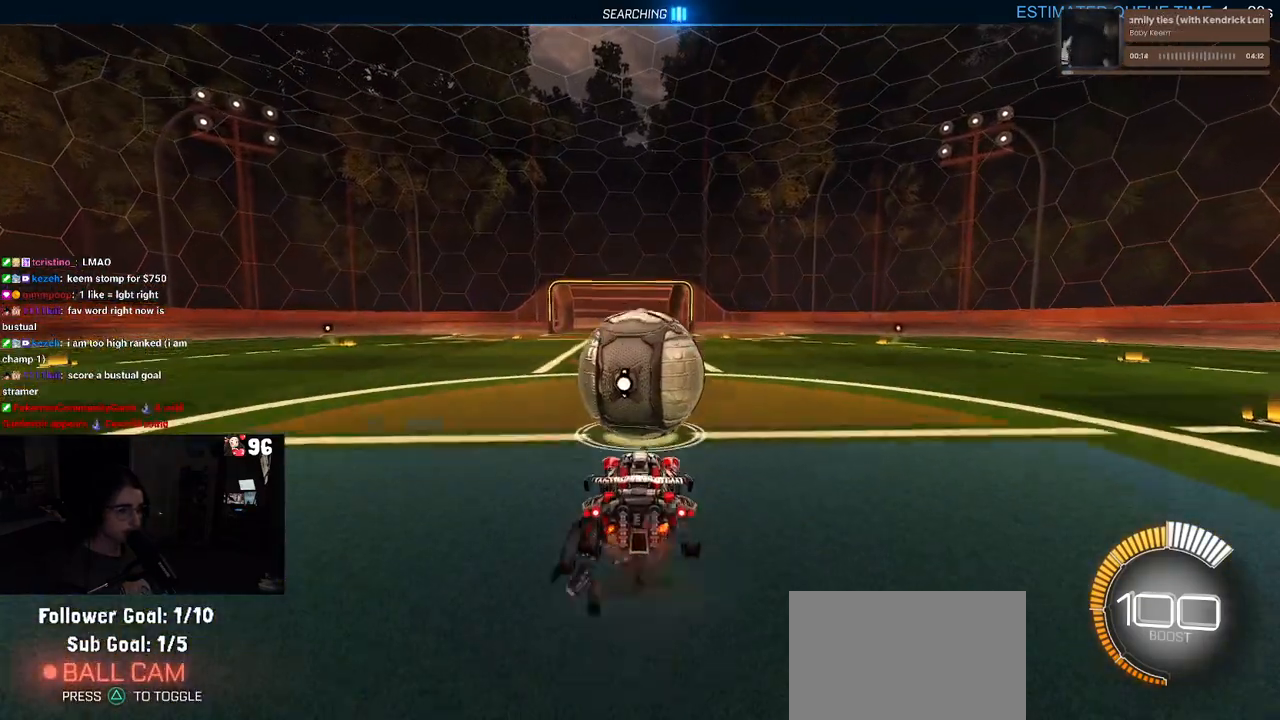
{"buttons": [], "left_stick": "up", "right_stick": "center", "events": [[33, "CROSS", "up"], [200, "left_stick", "center"], [467, "left_stick", "up"]]}
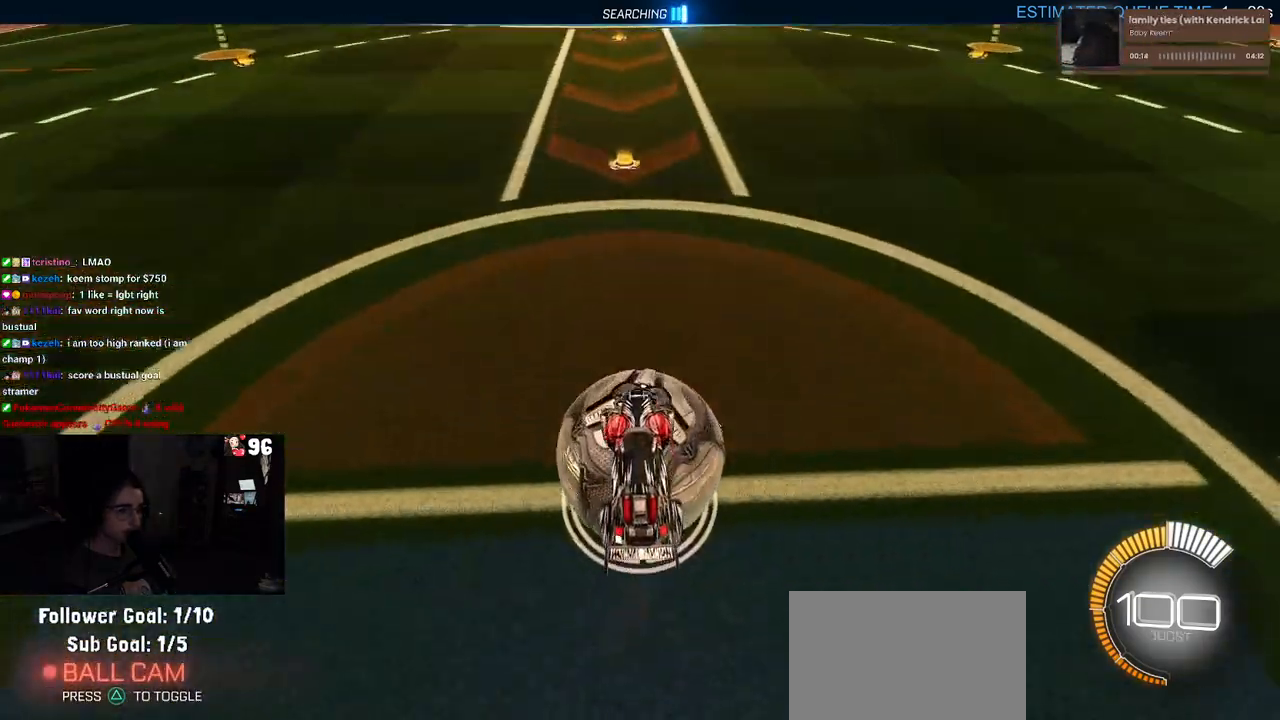
{"buttons": ["R1"], "left_stick": "center", "right_stick": "center", "events": [[117, "left_stick", "center"], [300, "R1", "down"]]}
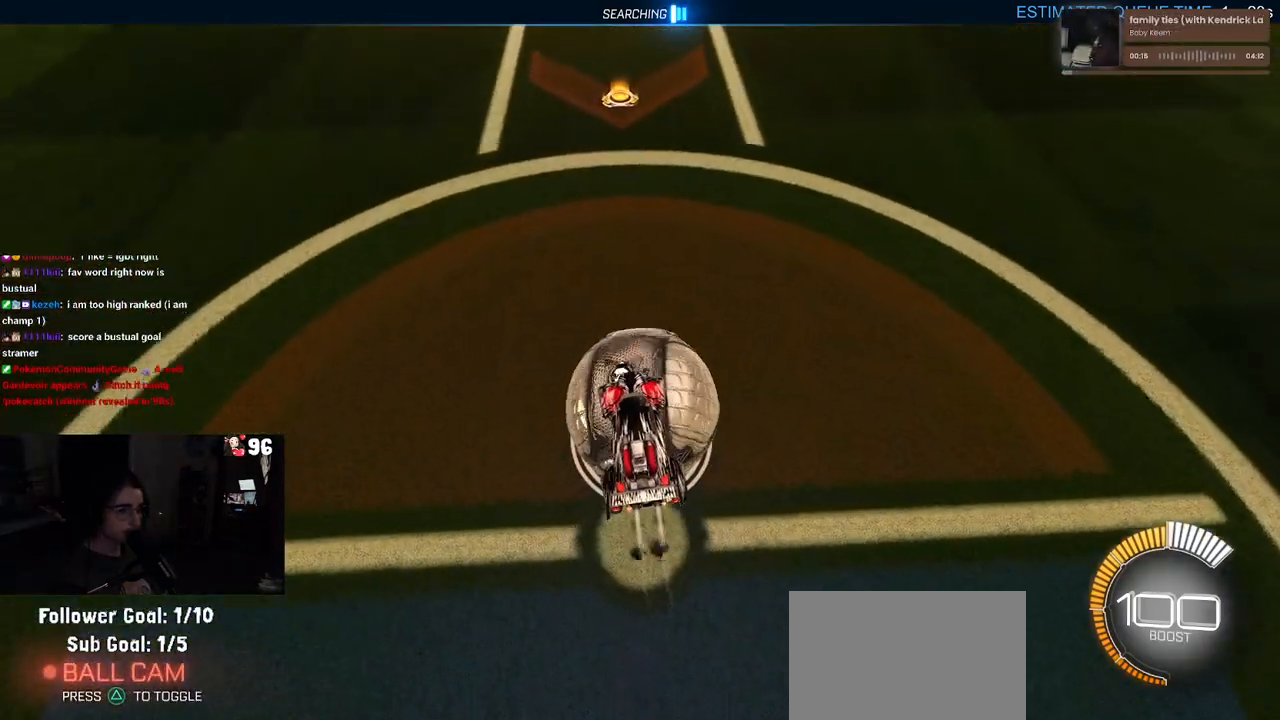
{"buttons": ["R1"], "left_stick": "up-right", "right_stick": "center", "events": [[133, "R1", "up"], [150, "left_stick", "down-right"], [300, "left_stick", "right"], [417, "left_stick", "up-right"], [433, "R1", "down"]]}
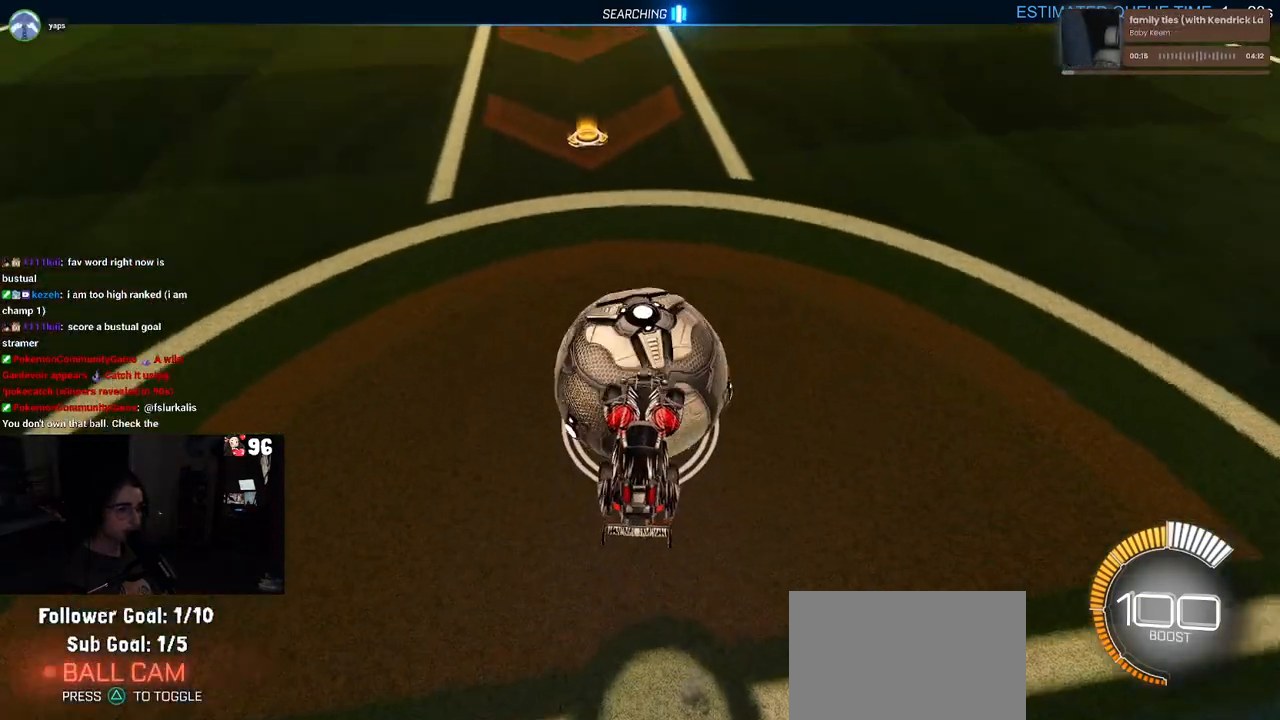
{"buttons": ["R1"], "left_stick": "center", "right_stick": "center", "events": [[50, "R1", "up"], [67, "left_stick", "center"], [250, "R1", "down"], [250, "R3", "down"], [367, "R3", "up"]]}
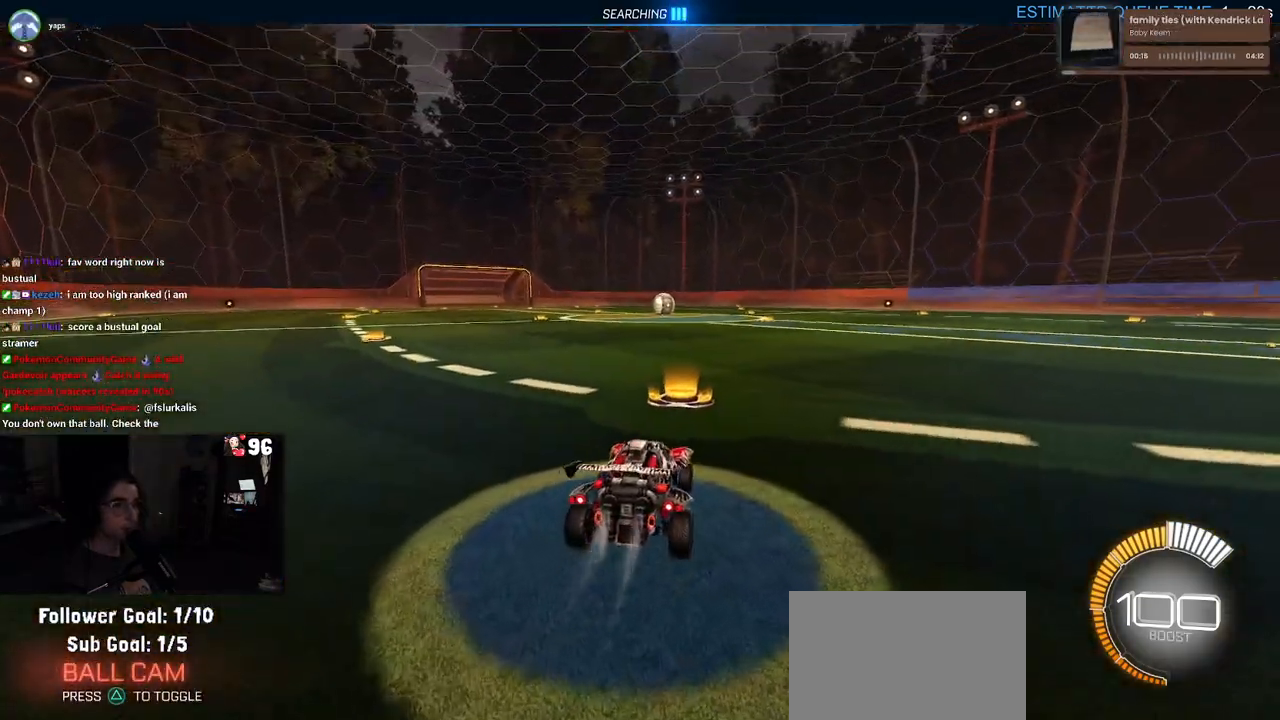
{"buttons": ["R1"], "left_stick": "right", "right_stick": "center", "events": [[317, "left_stick", "down-right"], [500, "left_stick", "right"]]}
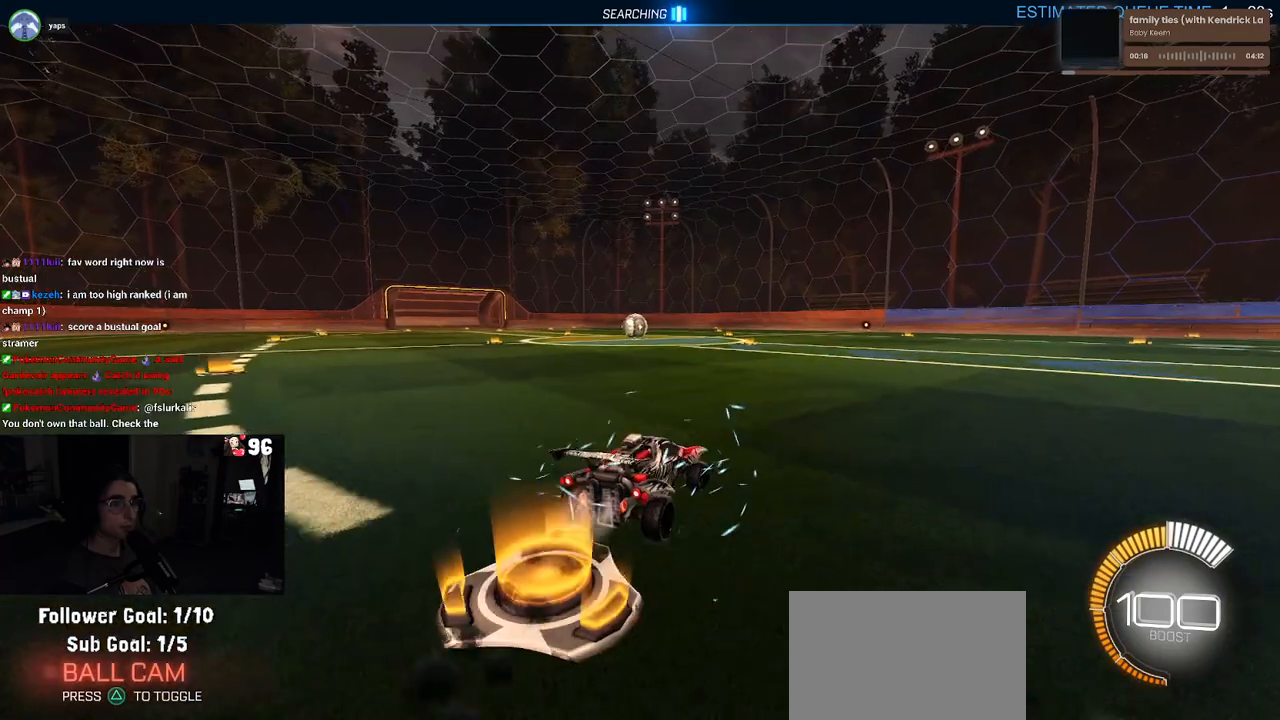
{"buttons": [], "left_stick": "left", "right_stick": "center", "events": [[167, "left_stick", "center"], [450, "R1", "up"], [450, "left_stick", "left"]]}
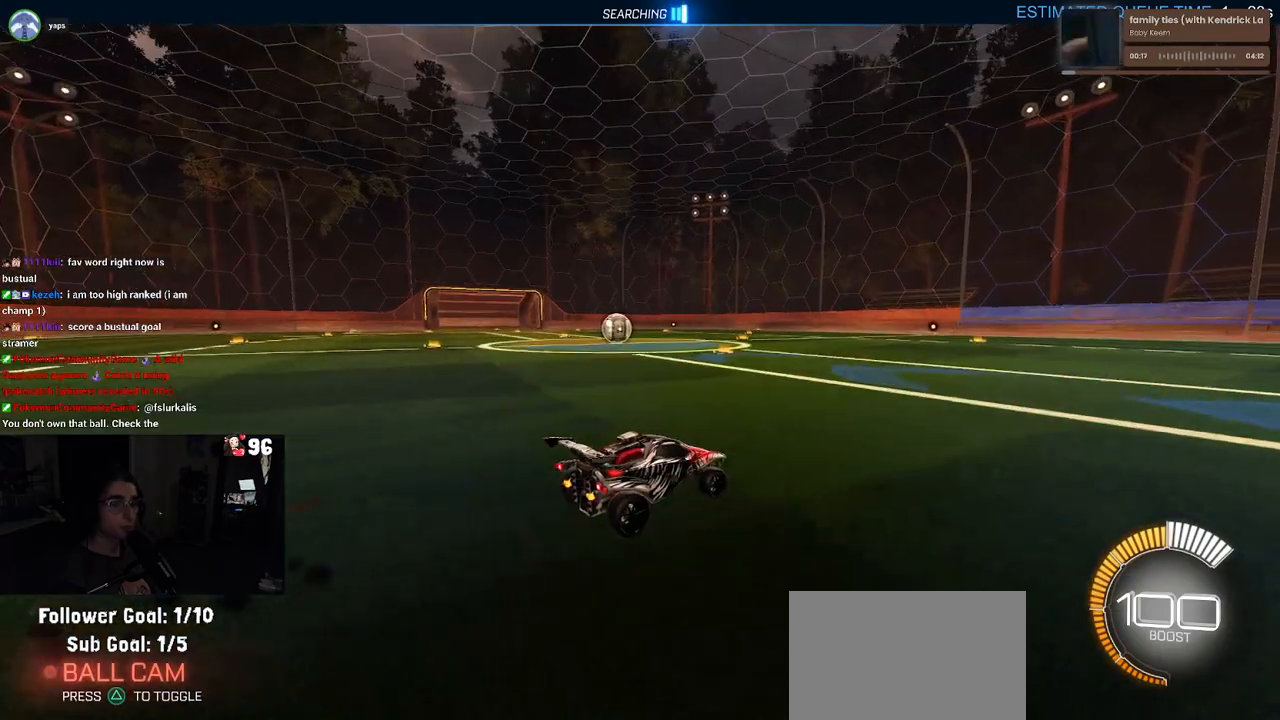
{"buttons": [], "left_stick": "center", "right_stick": "center", "events": [[450, "left_stick", "center"]]}
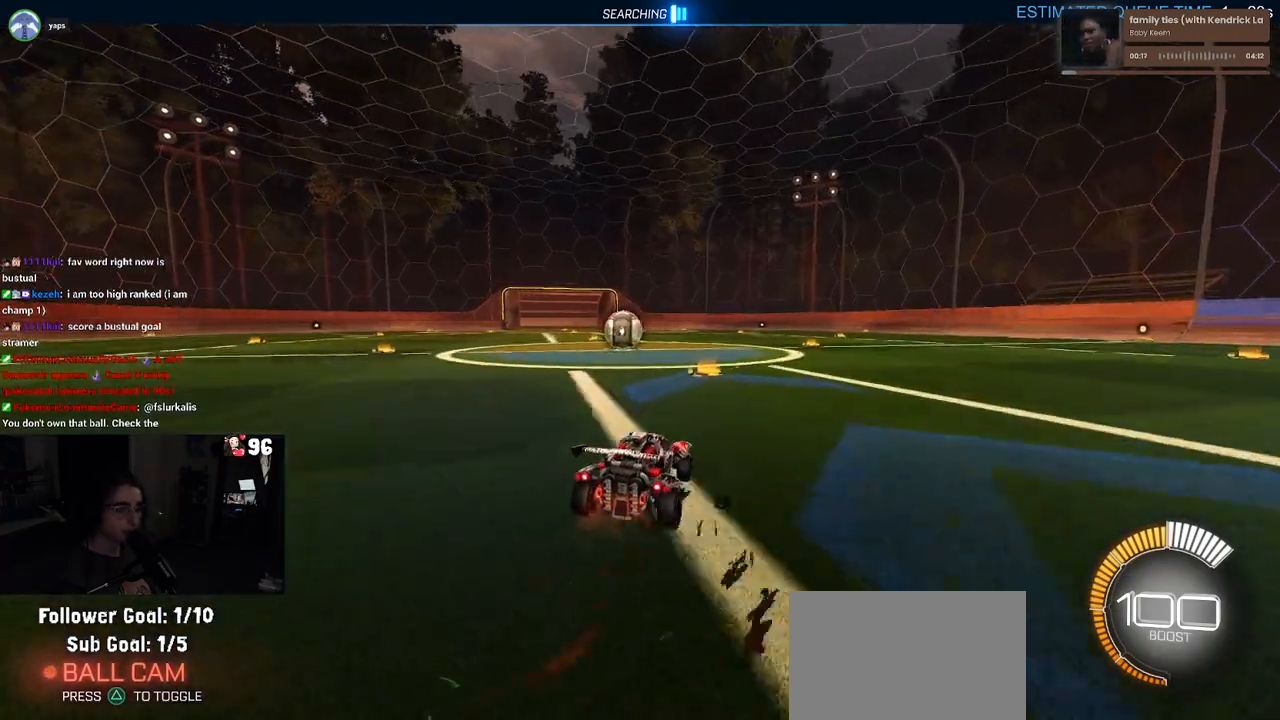
{"buttons": [], "left_stick": "center", "right_stick": "center", "events": [[200, "left_stick", "left"], [383, "left_stick", "center"]]}
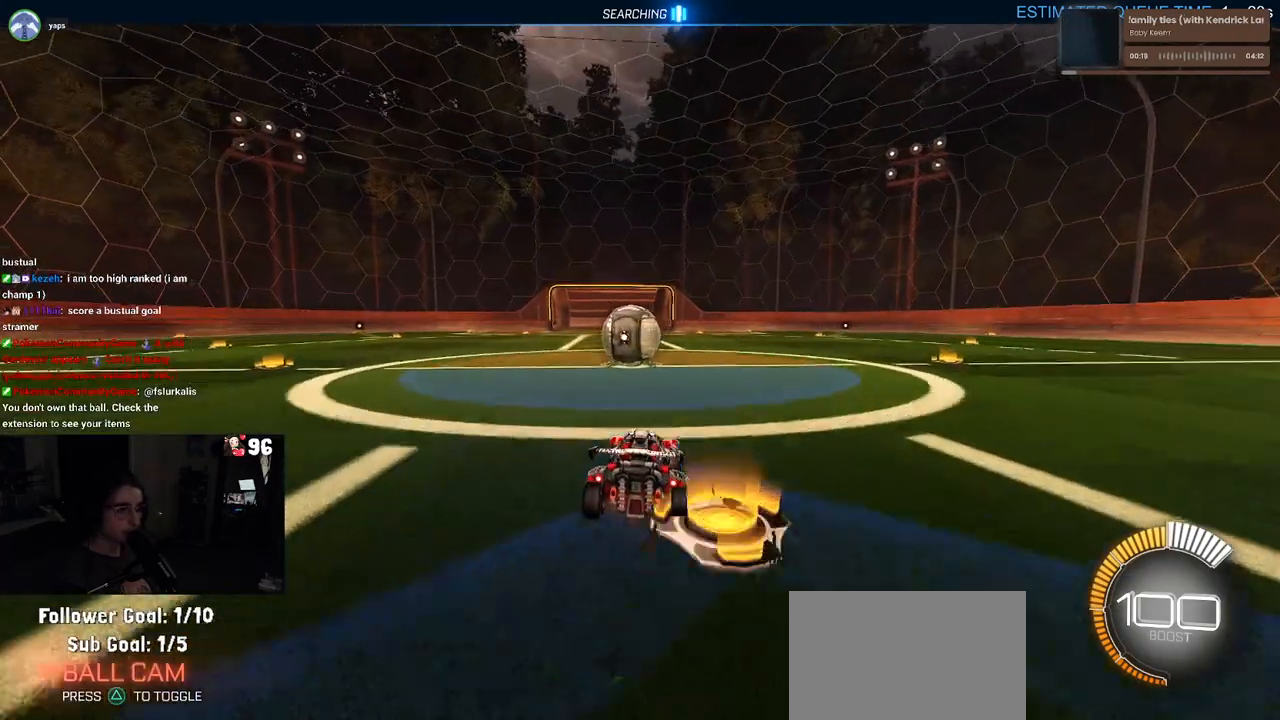
{"buttons": [], "left_stick": "center", "right_stick": "center", "events": [[50, "L2", "down"], [300, "left_stick", "left"], [333, "L2", "up"], [417, "left_stick", "center"]]}
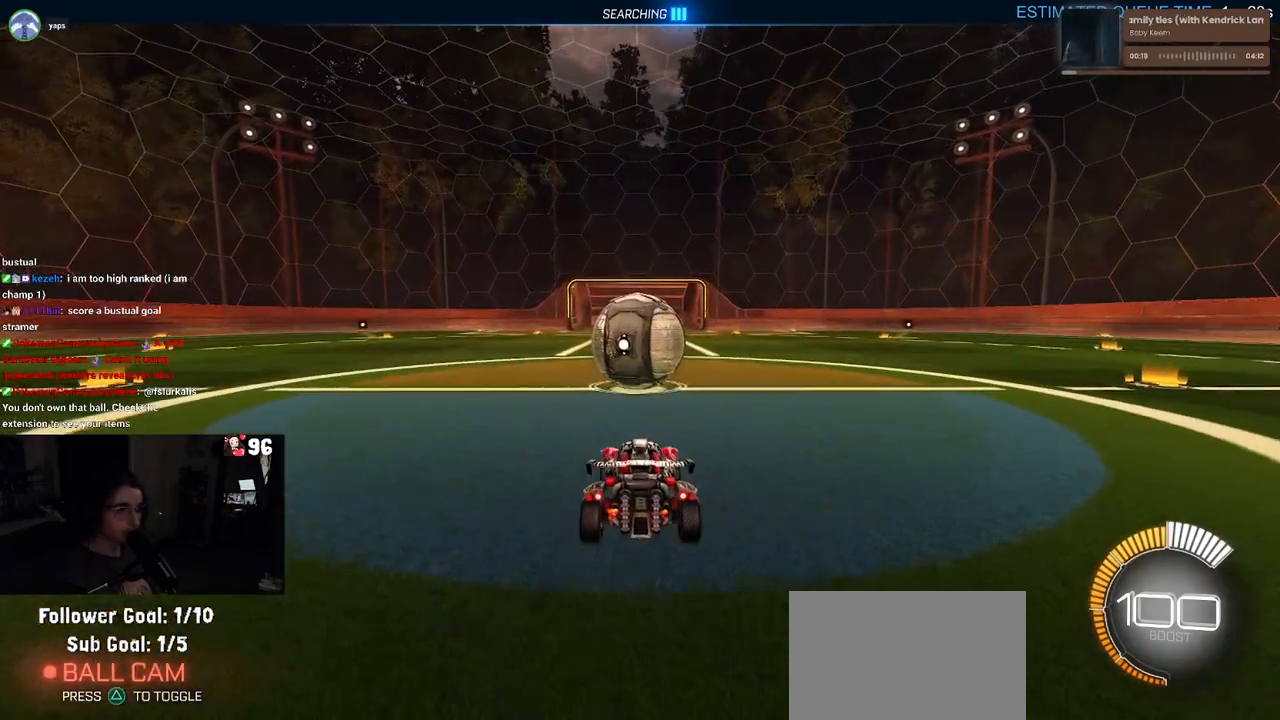
{"buttons": [], "left_stick": "center", "right_stick": "center", "events": [[100, "CROSS", "down"], [100, "left_stick", "down"], [200, "CROSS", "up"], [283, "left_stick", "down-left"], [467, "left_stick", "center"]]}
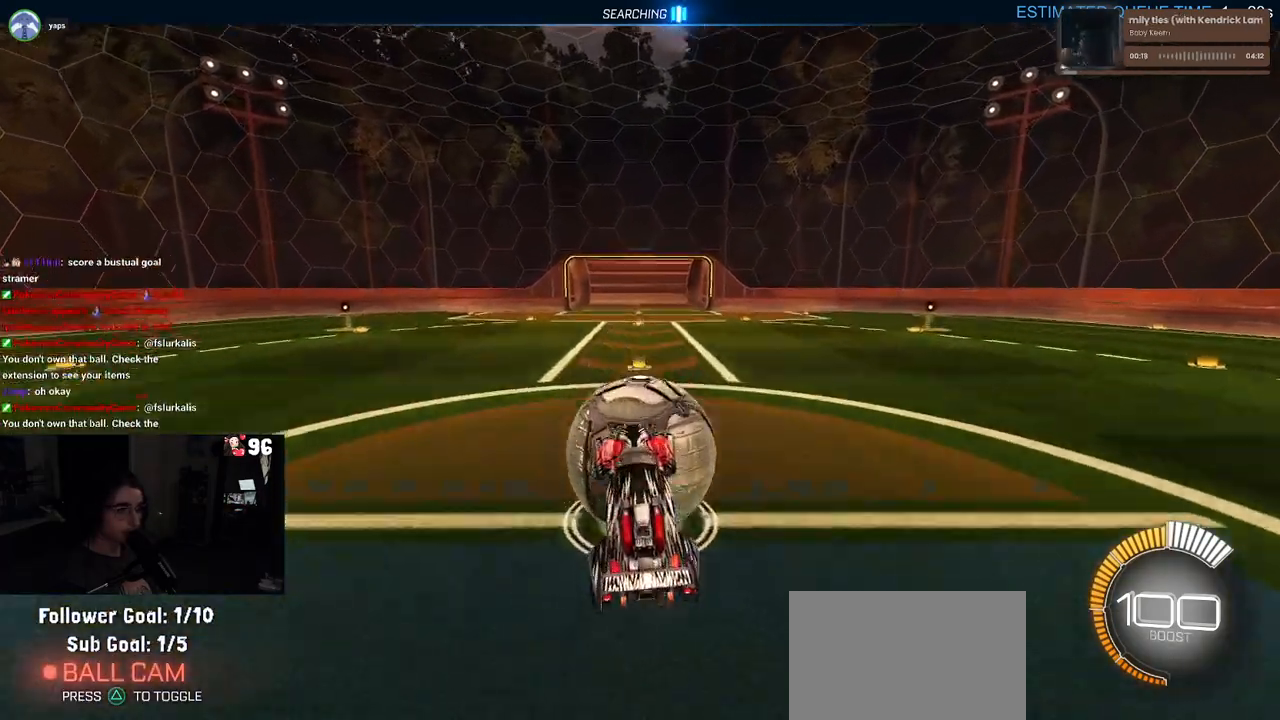
{"buttons": ["R1"], "left_stick": "center", "right_stick": "center", "events": [[33, "R1", "down"], [33, "left_stick", "up-right"], [133, "R1", "up"], [333, "left_stick", "center"], [500, "R1", "down"]]}
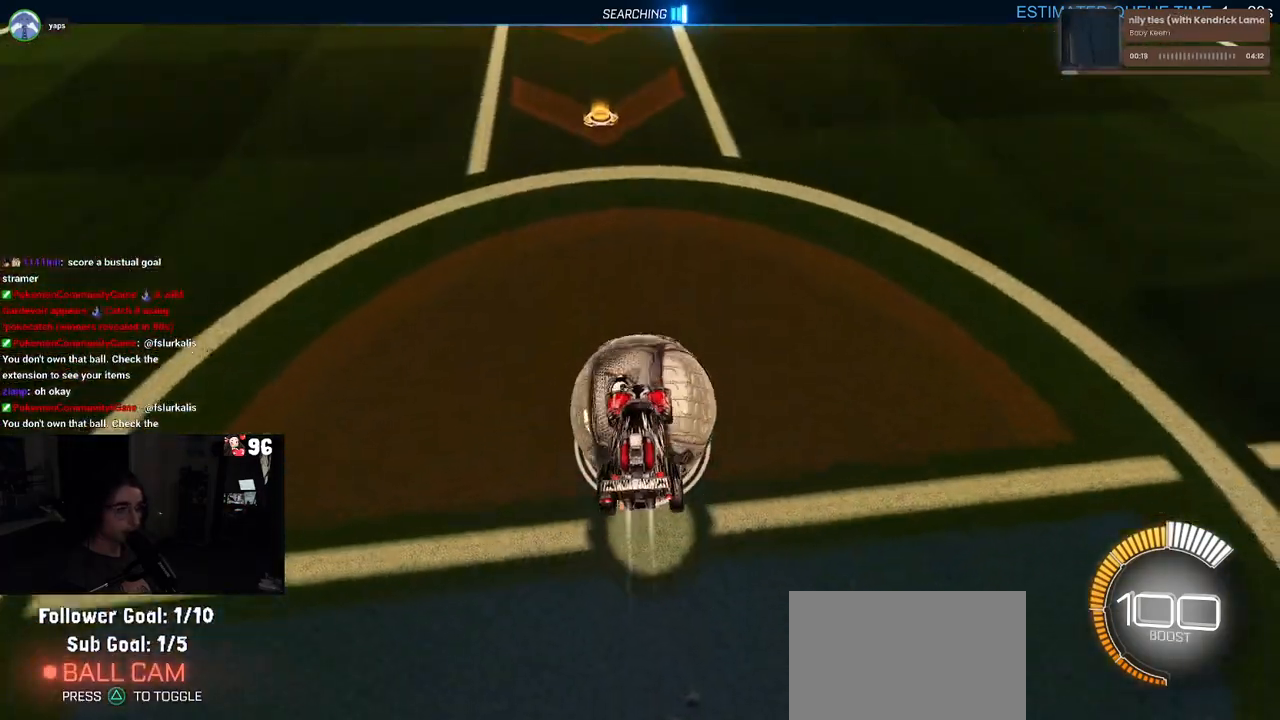
{"buttons": ["R1"], "left_stick": "center", "right_stick": "center", "events": [[117, "left_stick", "down"], [267, "left_stick", "center"]]}
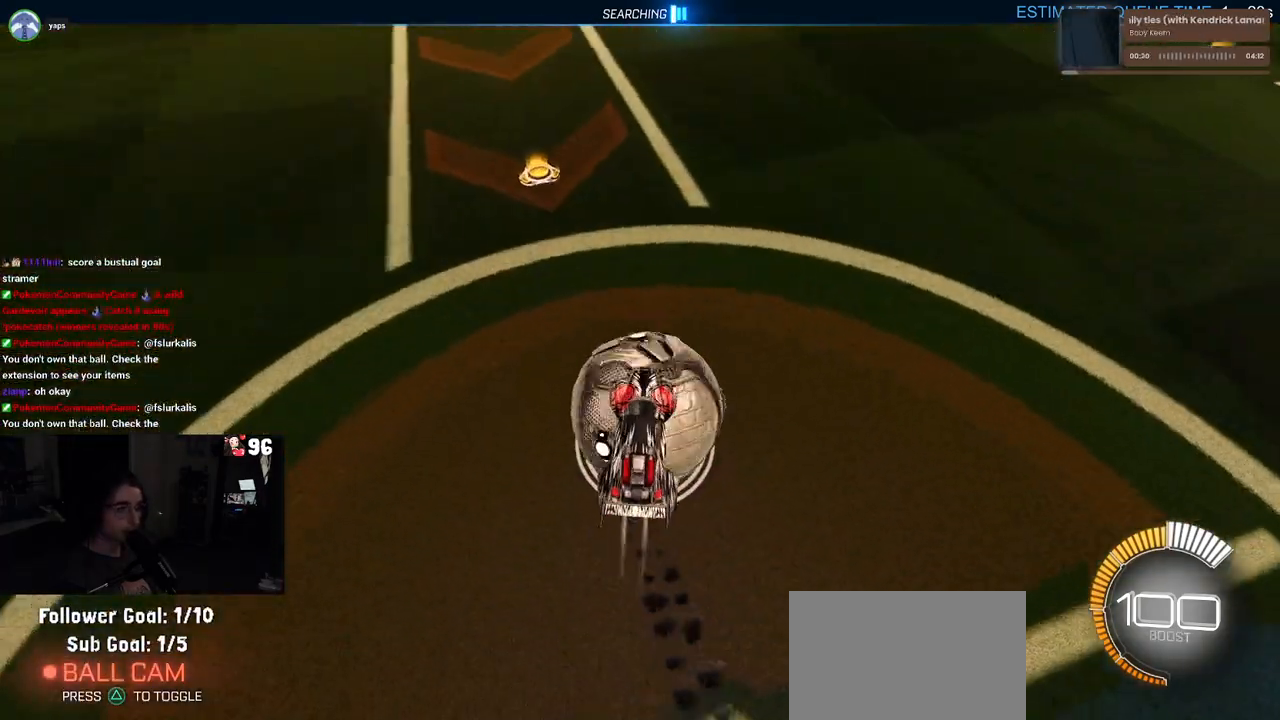
{"buttons": [], "left_stick": "up-left", "right_stick": "center", "events": [[50, "left_stick", "down-right"], [167, "R1", "up"], [183, "left_stick", "up-right"], [300, "left_stick", "up-left"]]}
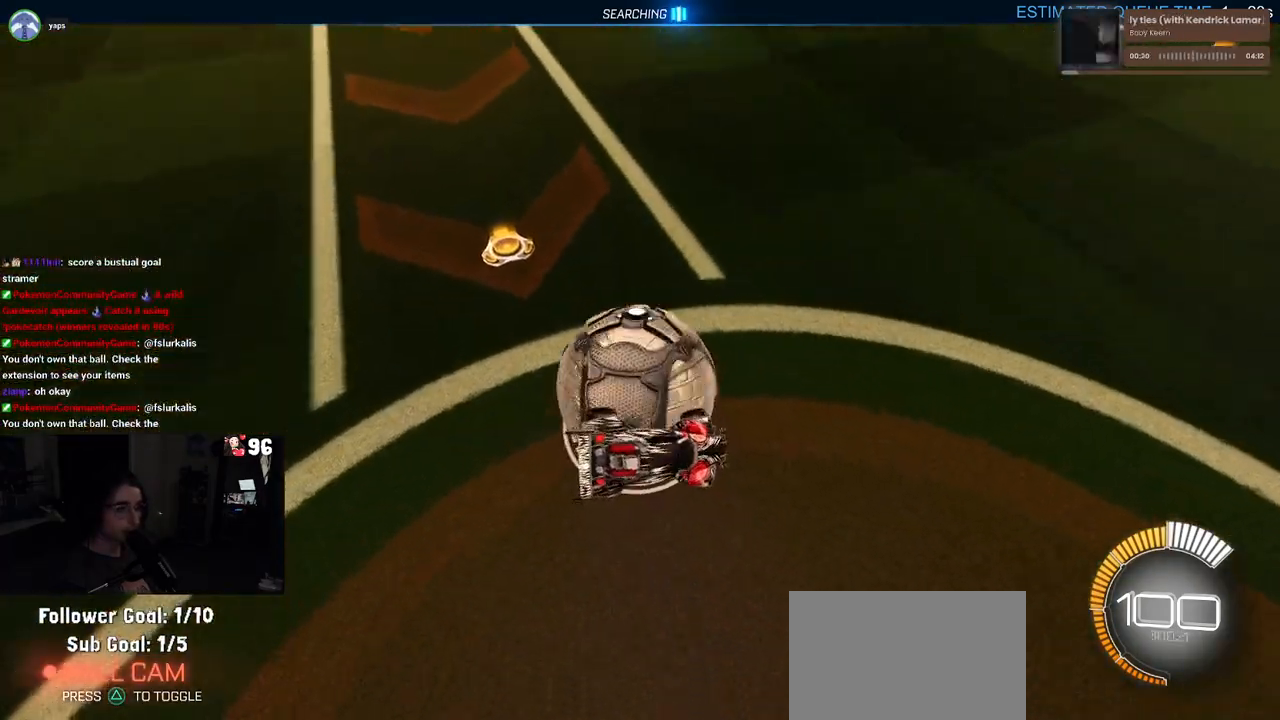
{"buttons": ["R1"], "left_stick": "center", "right_stick": "center", "events": [[67, "R1", "down"], [67, "R3", "down"], [83, "left_stick", "center"], [183, "R3", "up"]]}
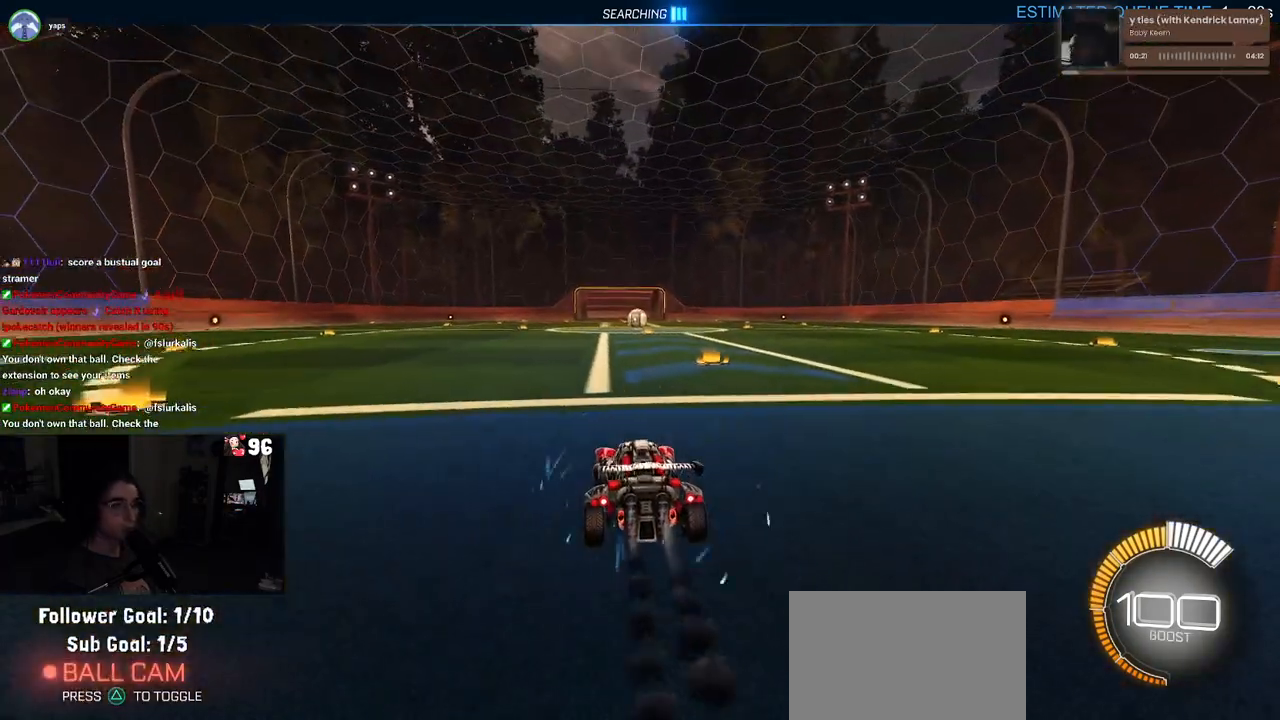
{"buttons": ["R1"], "left_stick": "center", "right_stick": "center", "events": []}
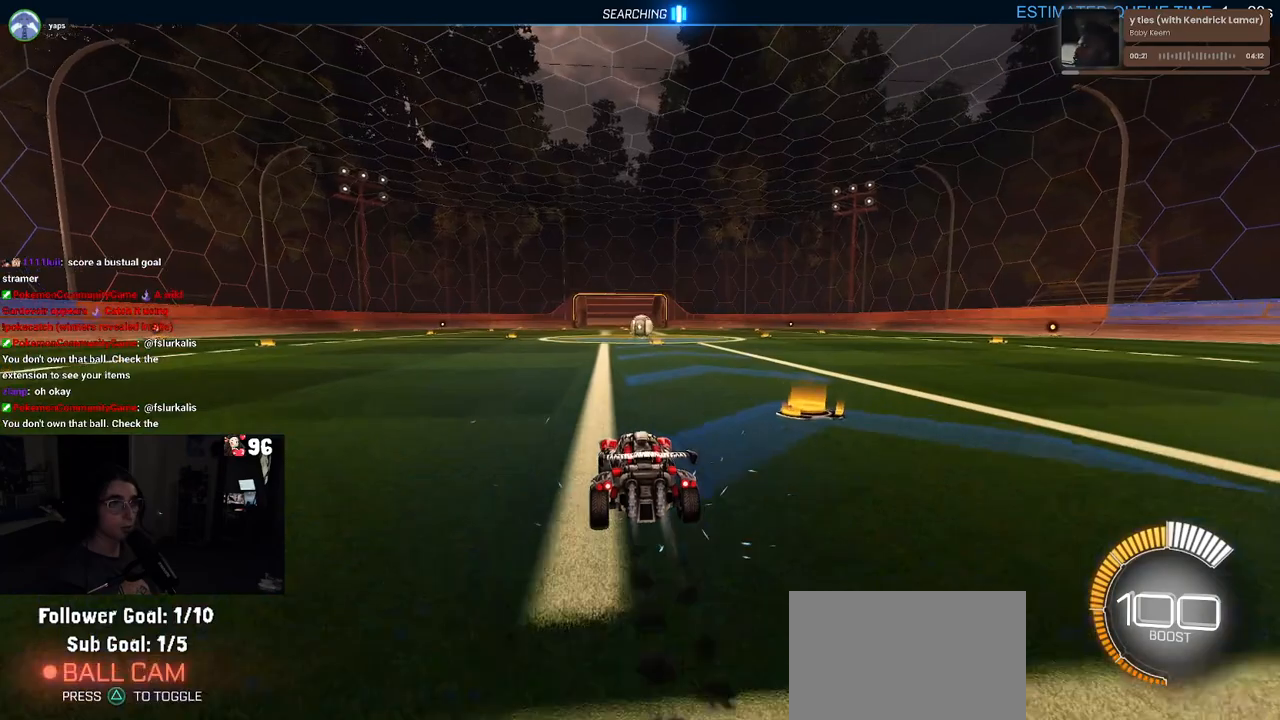
{"buttons": [], "left_stick": "center", "right_stick": "center", "events": [[133, "left_stick", "right"], [250, "R1", "up"], [267, "left_stick", "center"]]}
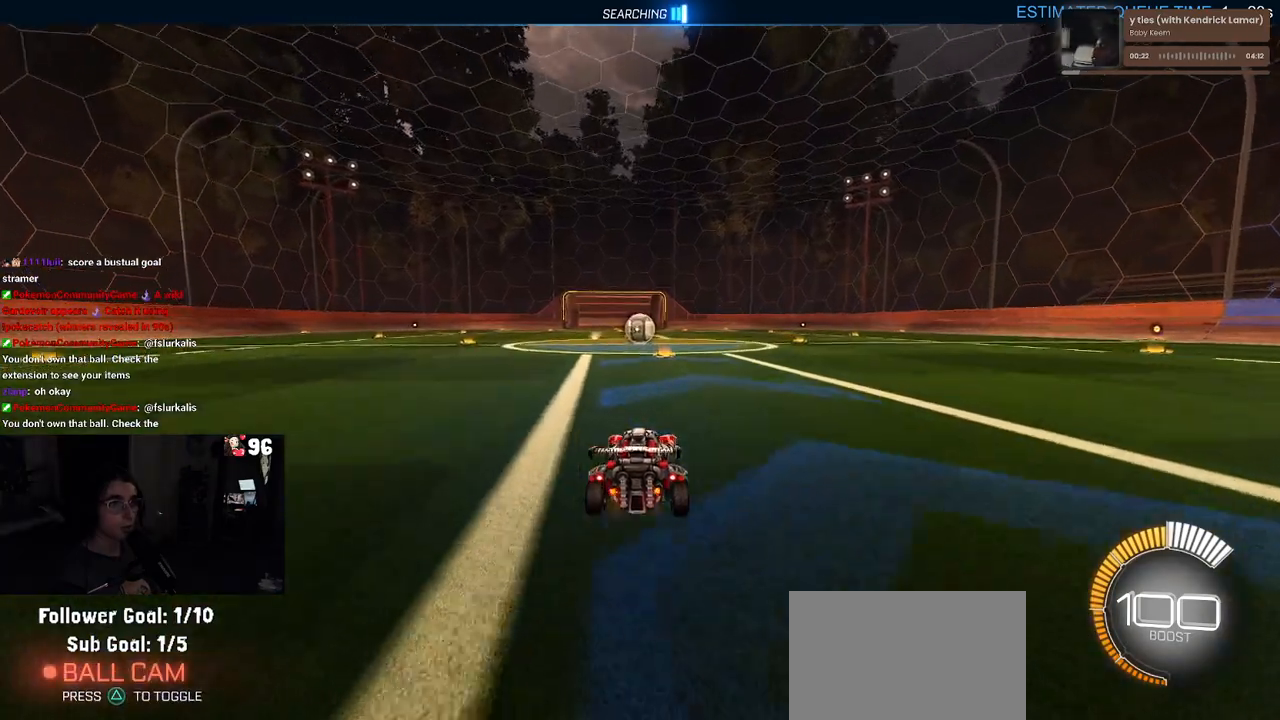
{"buttons": [], "left_stick": "center", "right_stick": "center", "events": [[133, "left_stick", "left"], [233, "left_stick", "center"], [350, "left_stick", "right"], [433, "left_stick", "center"]]}
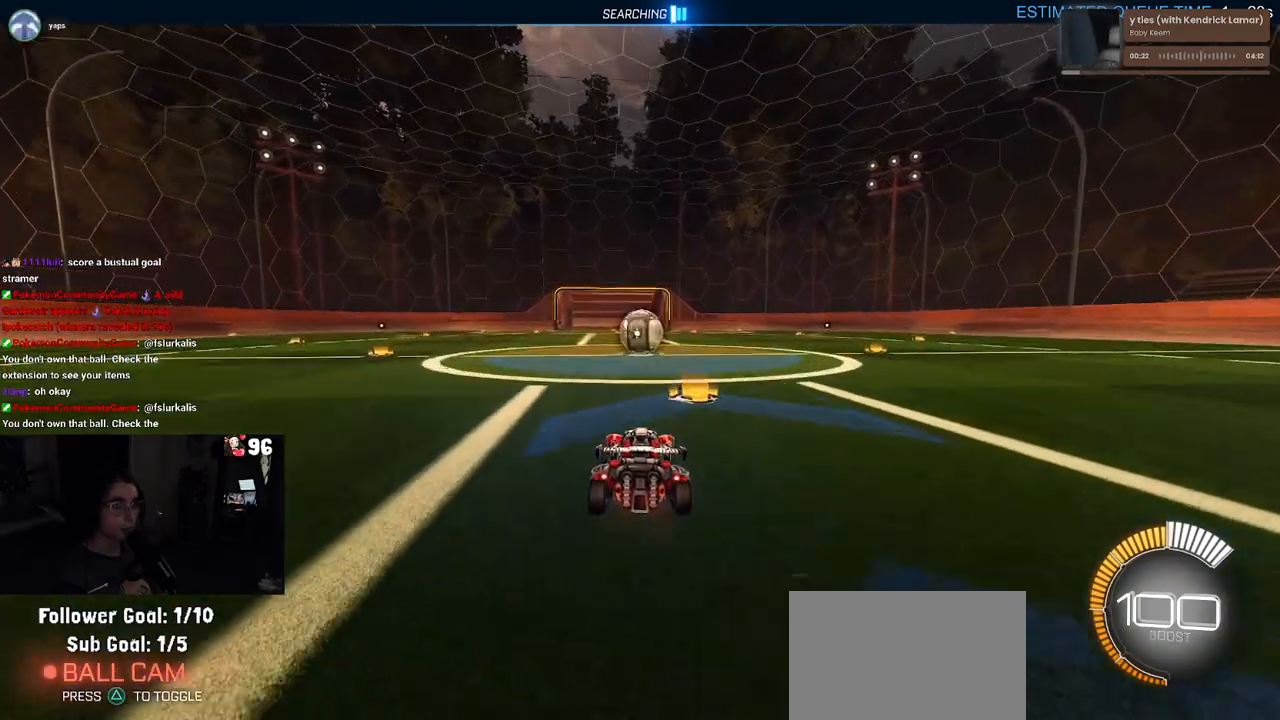
{"buttons": ["L2"], "left_stick": "center", "right_stick": "center", "events": [[100, "left_stick", "right"], [217, "left_stick", "center"], [233, "L2", "down"]]}
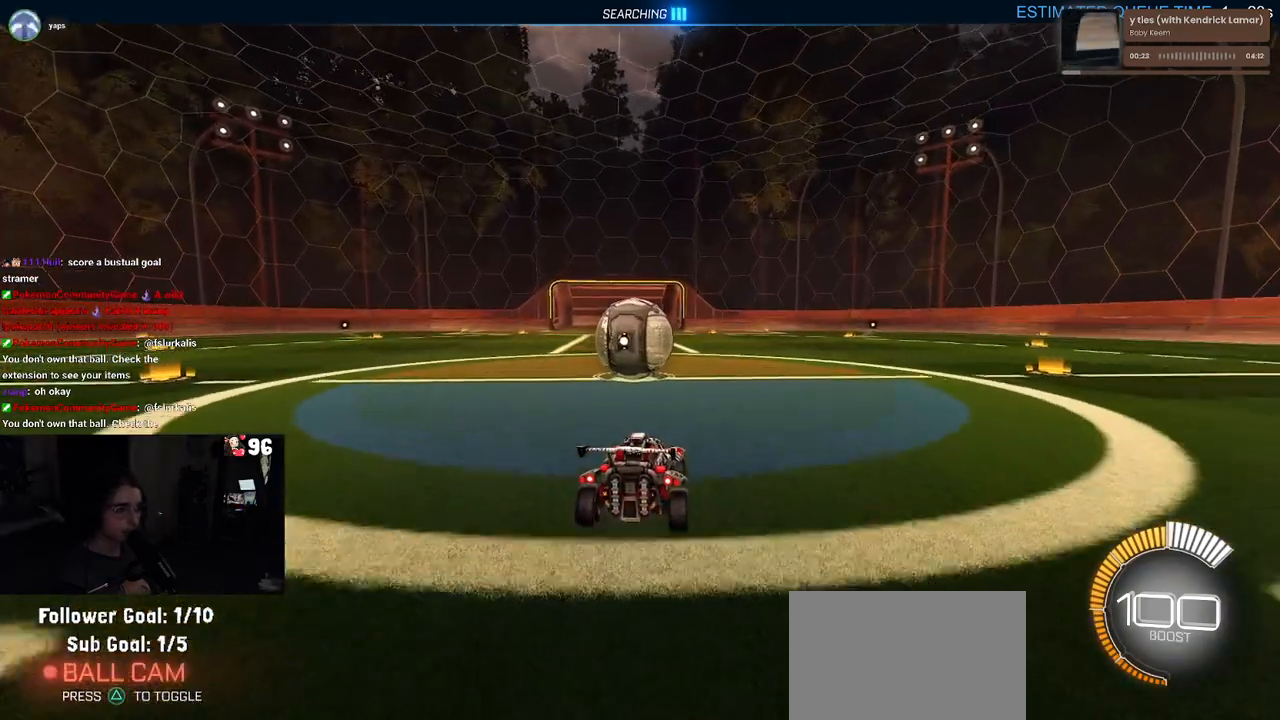
{"buttons": [], "left_stick": "down", "right_stick": "center", "events": [[17, "left_stick", "left"], [83, "L2", "up"], [133, "left_stick", "center"], [350, "left_stick", "down"], [367, "CROSS", "down"], [483, "CROSS", "up"]]}
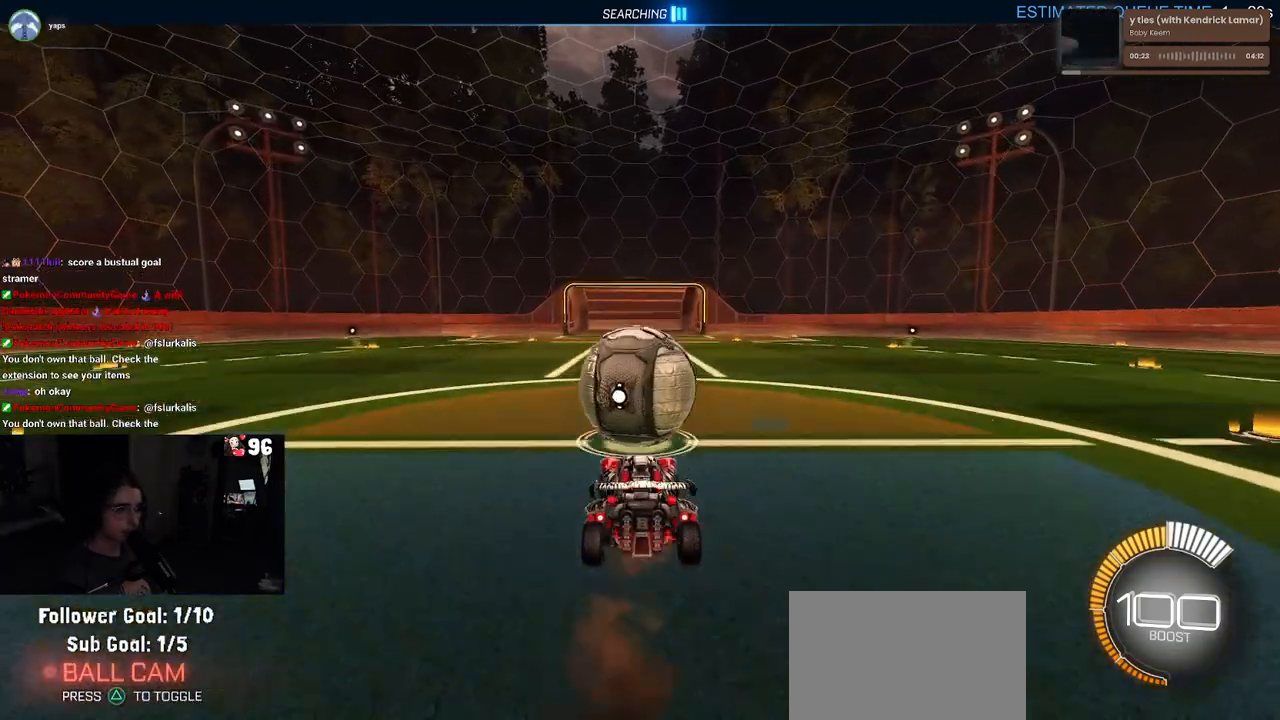
{"buttons": [], "left_stick": "up-right", "right_stick": "center", "events": [[83, "left_stick", "center"], [433, "left_stick", "up-right"]]}
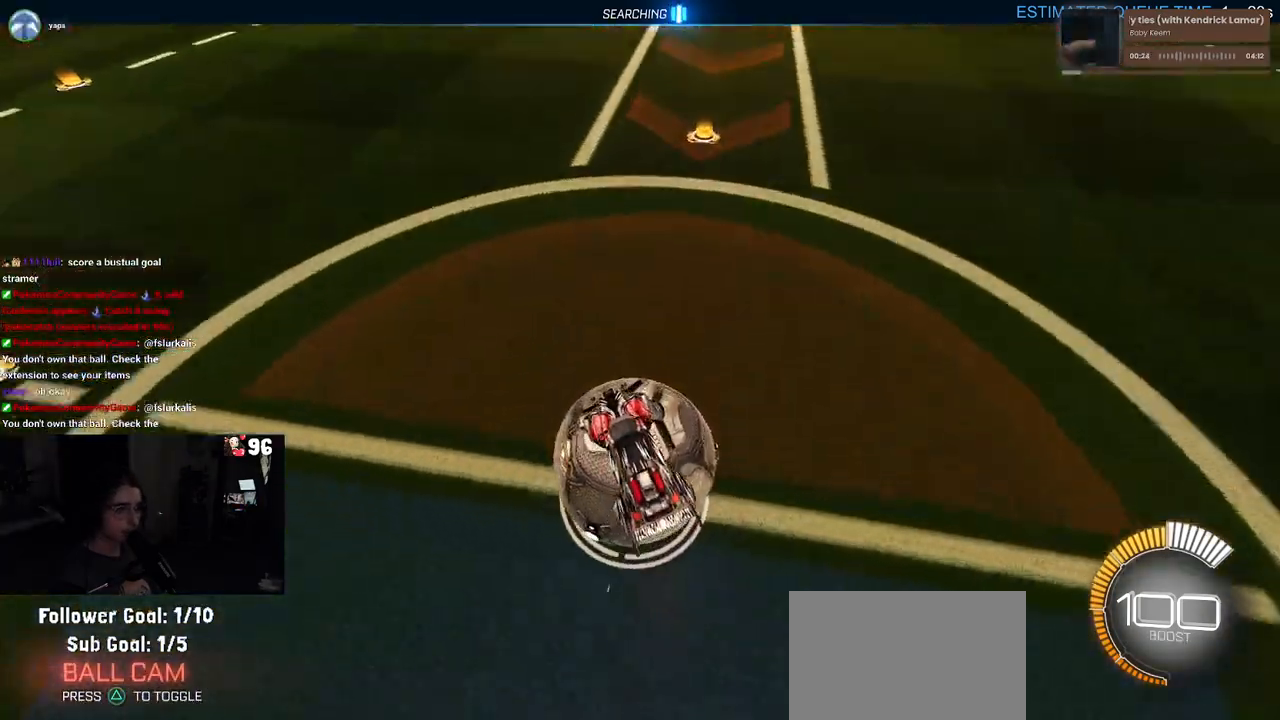
{"buttons": [], "left_stick": "down-right", "right_stick": "center", "events": [[17, "R1", "down"], [117, "left_stick", "center"], [150, "R1", "up"], [433, "left_stick", "down-right"]]}
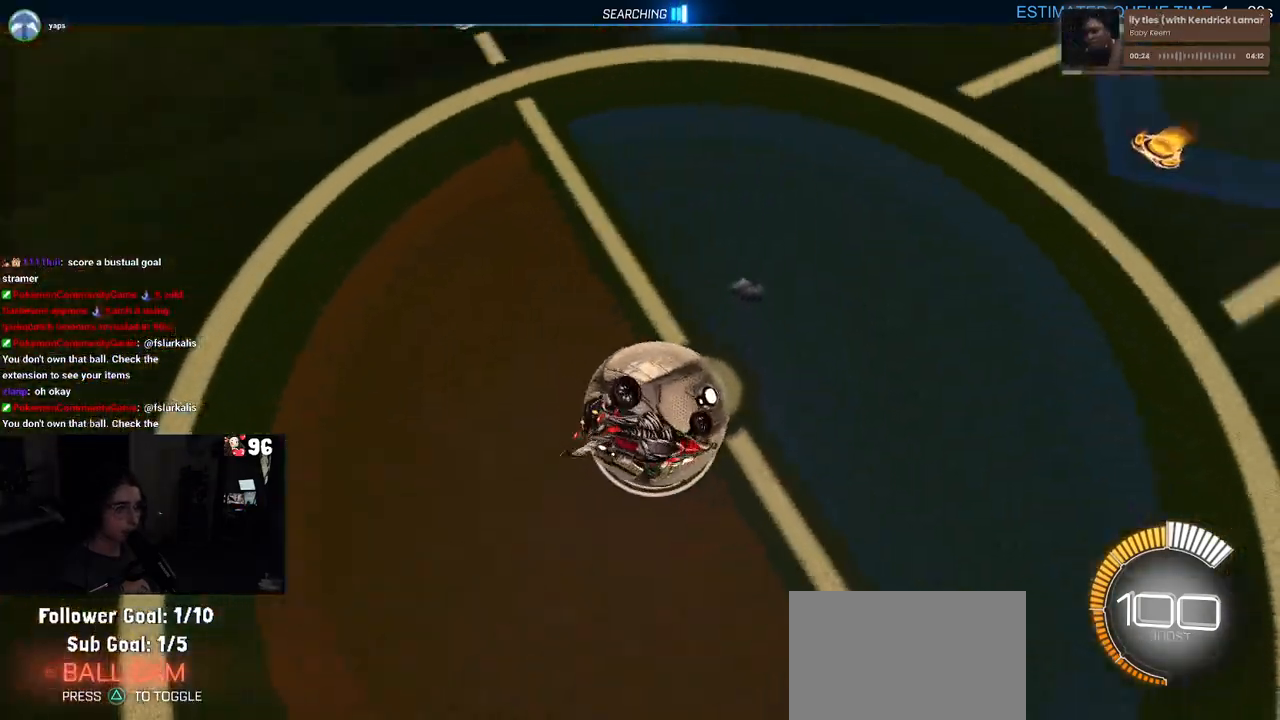
{"buttons": ["R1"], "left_stick": "center", "right_stick": "center", "events": [[67, "left_stick", "center"], [317, "R1", "down"], [317, "R3", "down"], [417, "R3", "up"]]}
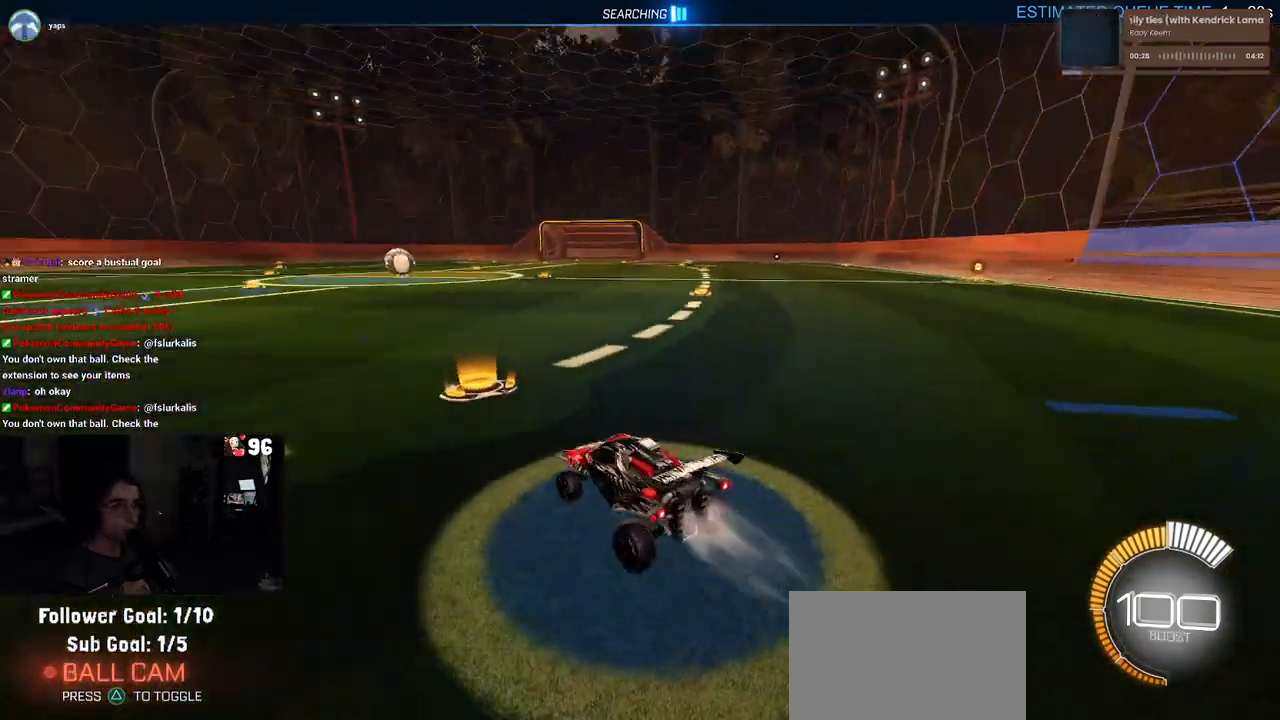
{"buttons": ["R1"], "left_stick": "left", "right_stick": "center", "events": [[350, "left_stick", "left"]]}
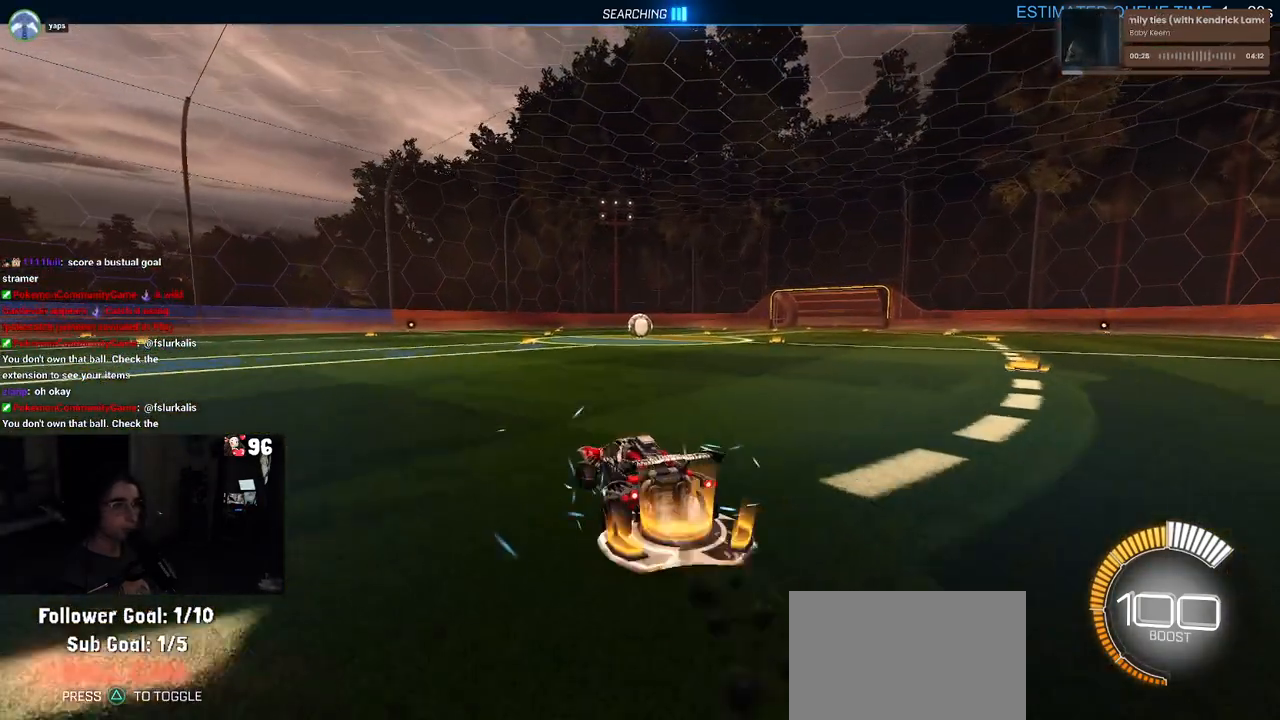
{"buttons": ["SQUARE", "R1"], "left_stick": "right", "right_stick": "center", "events": [[333, "left_stick", "center"], [400, "left_stick", "right"], [500, "SQUARE", "down"]]}
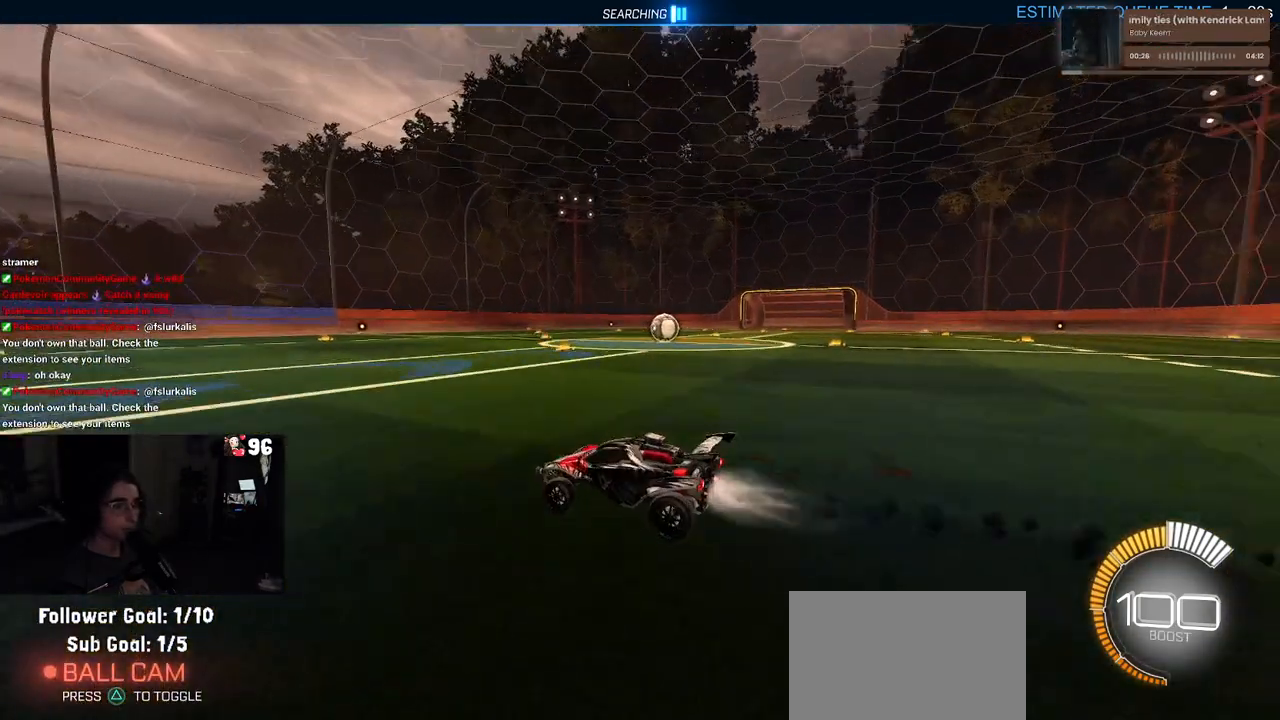
{"buttons": ["R1"], "left_stick": "center", "right_stick": "center", "events": [[117, "SQUARE", "up"], [317, "left_stick", "center"]]}
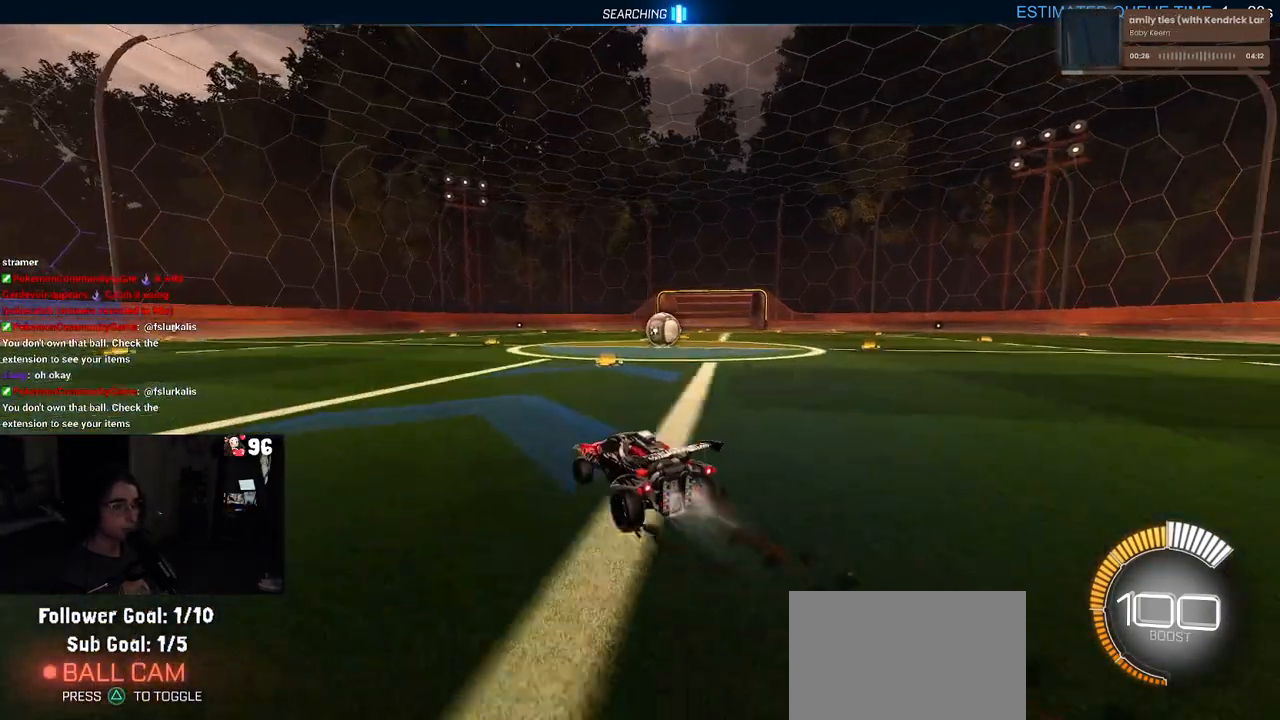
{"buttons": ["L2"], "left_stick": "center", "right_stick": "center", "events": [[33, "left_stick", "down-right"], [217, "R1", "up"], [417, "L2", "down"], [467, "left_stick", "center"]]}
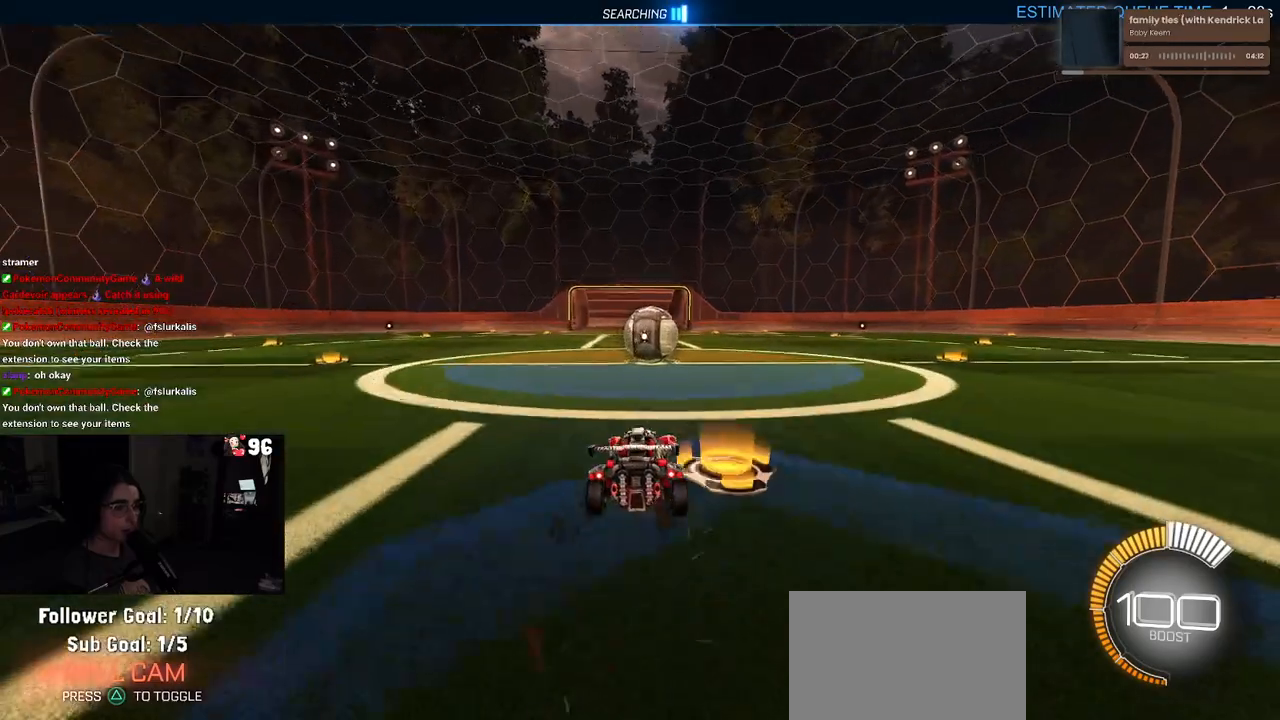
{"buttons": [], "left_stick": "center", "right_stick": "center", "events": [[133, "left_stick", "left"], [250, "left_stick", "center"], [283, "L2", "up"], [333, "left_stick", "right"], [417, "left_stick", "center"]]}